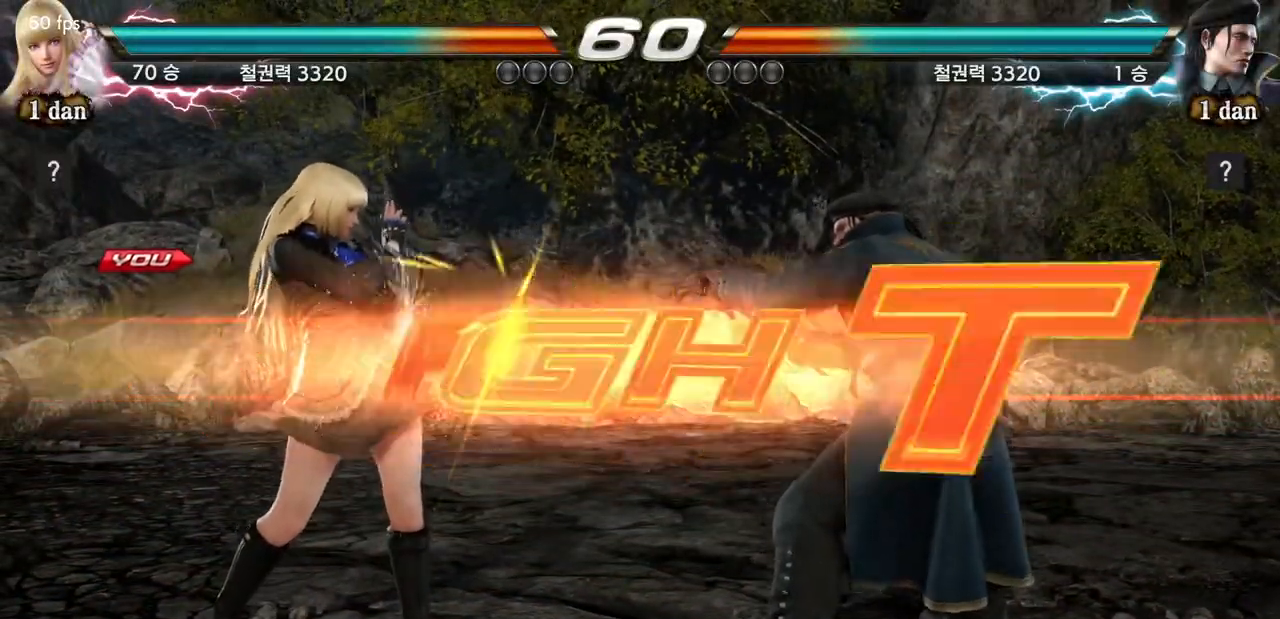
Gameplay with a controller (arcade stick); each line is a JSON object with the inputs held at the frame after it. "events" lists button and stick changes between this image and that frame as [ms after this image, input, new state], when the widget could be followed in between. Not read: L3 R3.
{"buttons": [], "left_stick": "down", "events": [[484, "left_stick", "down"]]}
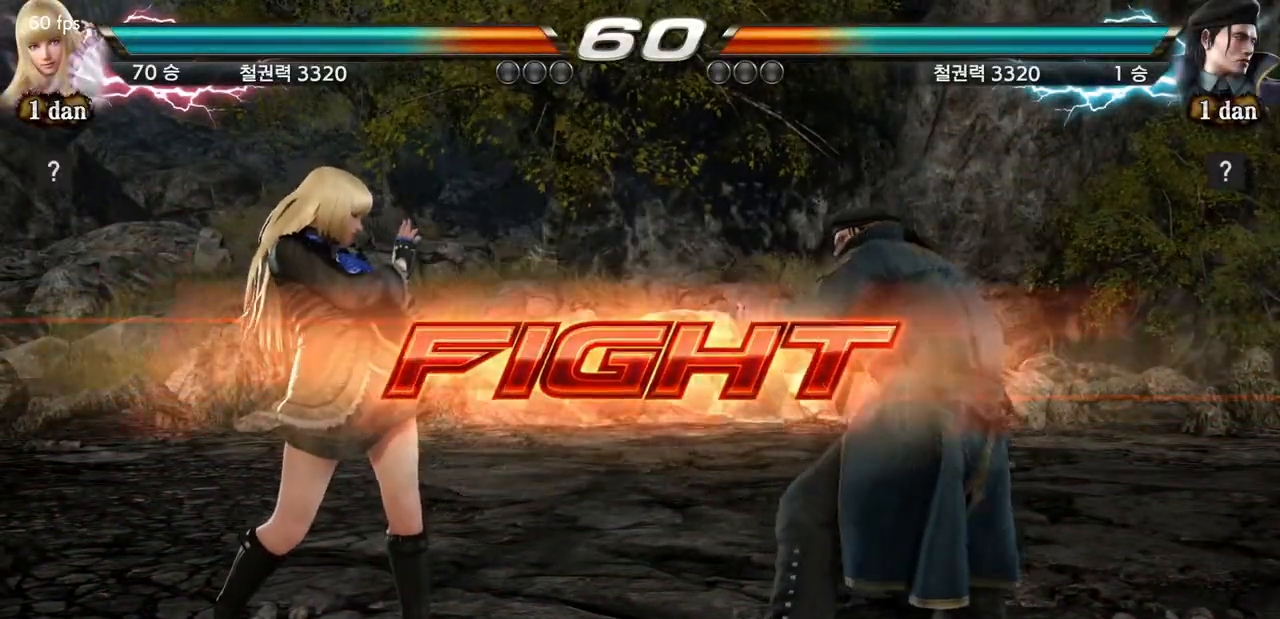
{"buttons": [], "left_stick": "center", "events": [[33, "SQUARE", "down"], [133, "TRIANGLE", "down"], [200, "SQUARE", "up"], [200, "left_stick", "center"], [250, "TRIANGLE", "up"]]}
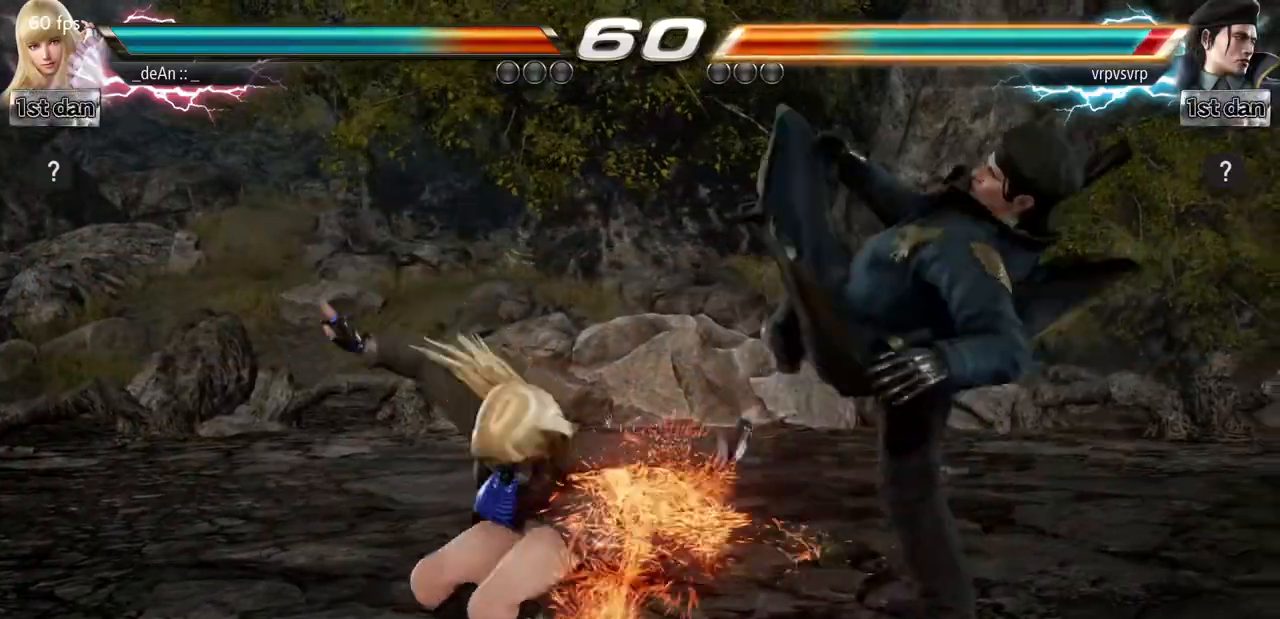
{"buttons": [], "left_stick": "center", "events": []}
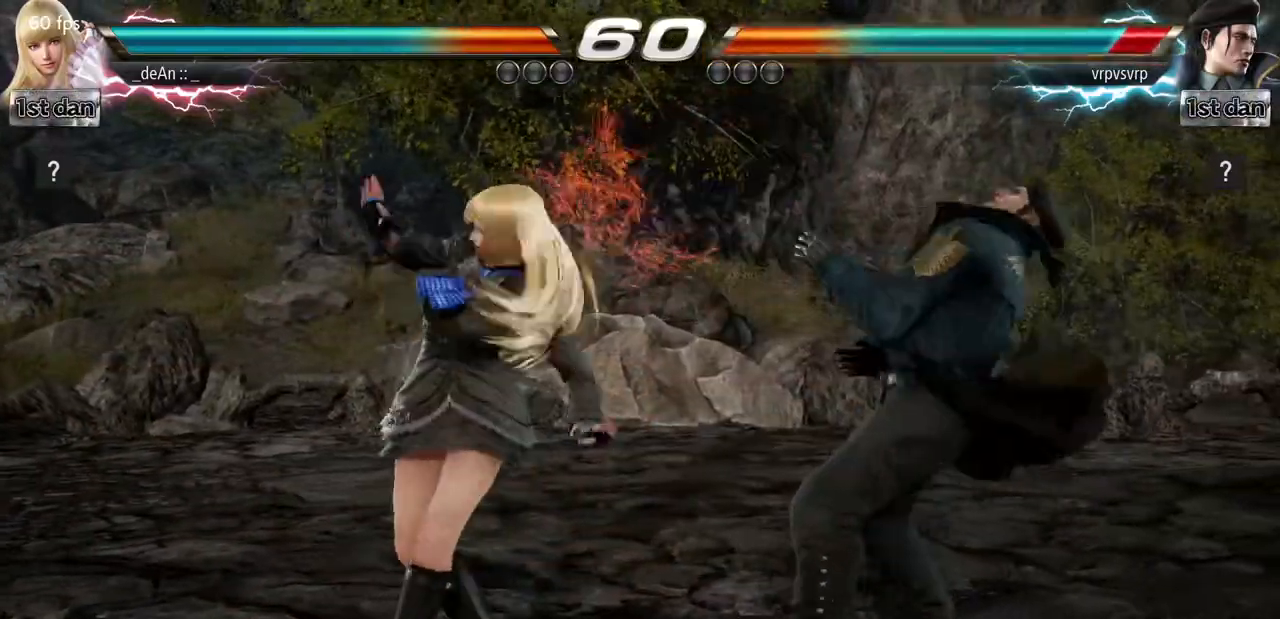
{"buttons": [], "left_stick": "center", "events": [[33, "left_stick", "down"], [83, "SQUARE", "down"], [200, "TRIANGLE", "down"], [267, "left_stick", "center"], [300, "SQUARE", "up"], [367, "TRIANGLE", "up"]]}
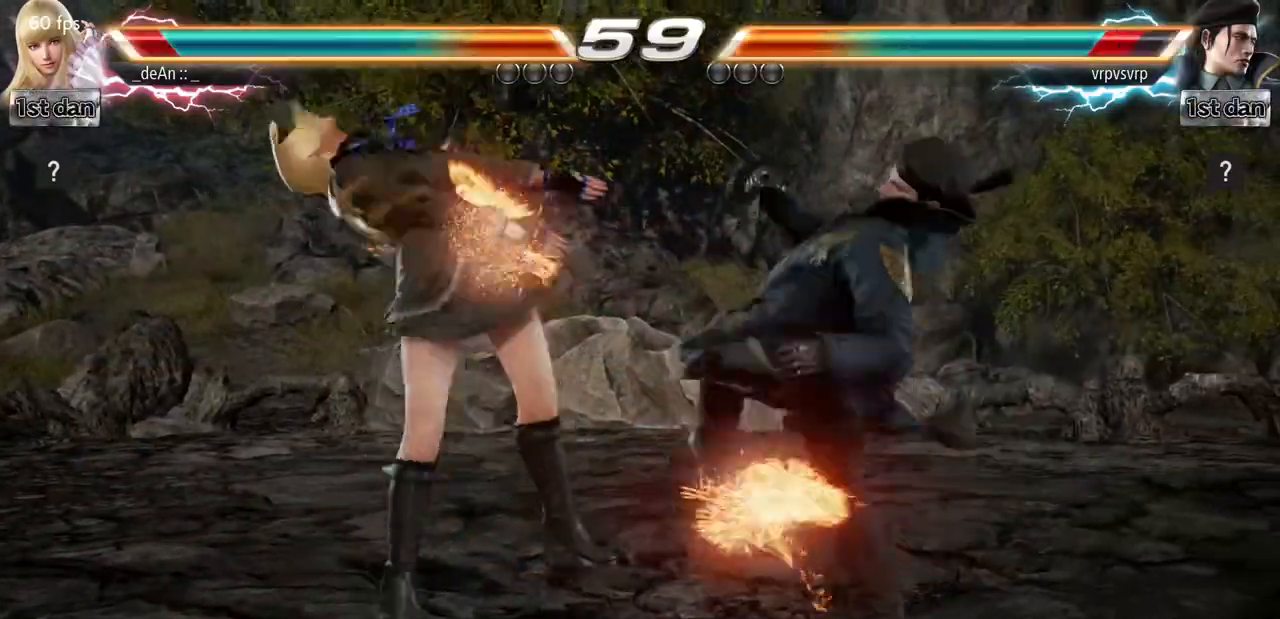
{"buttons": [], "left_stick": "left", "events": [[17, "CIRCLE", "down"], [117, "CIRCLE", "up"], [167, "CIRCLE", "down"], [284, "CIRCLE", "up"], [451, "left_stick", "left"]]}
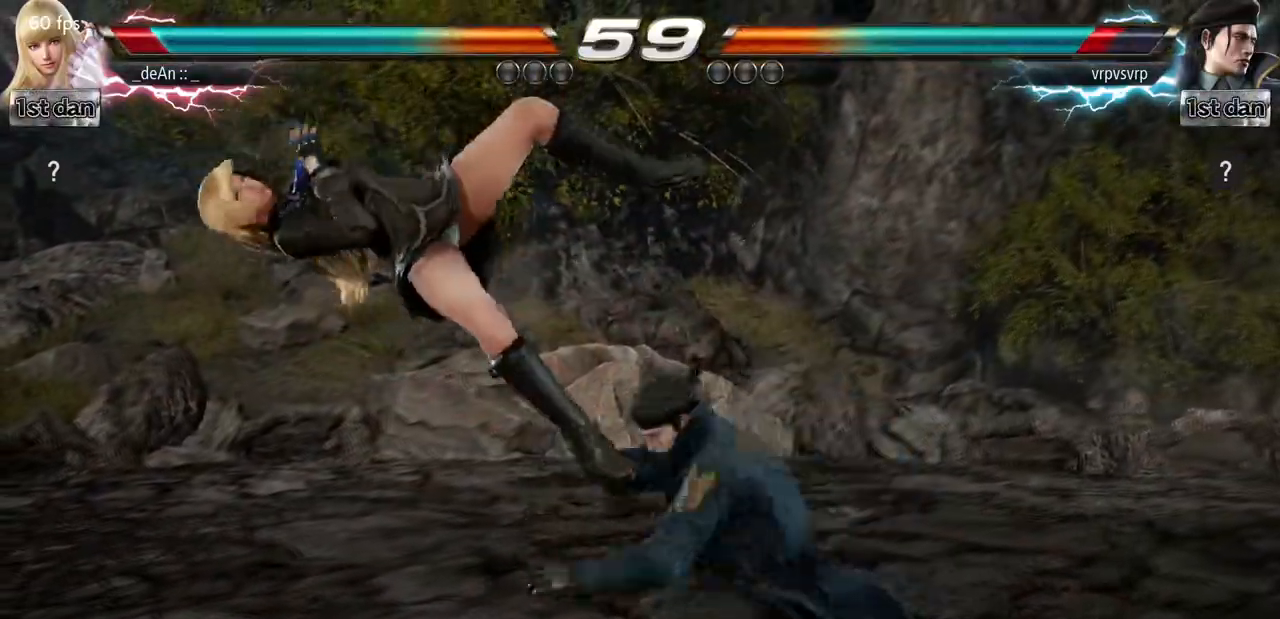
{"buttons": [], "left_stick": "left", "events": [[300, "SQUARE", "down"], [433, "SQUARE", "up"]]}
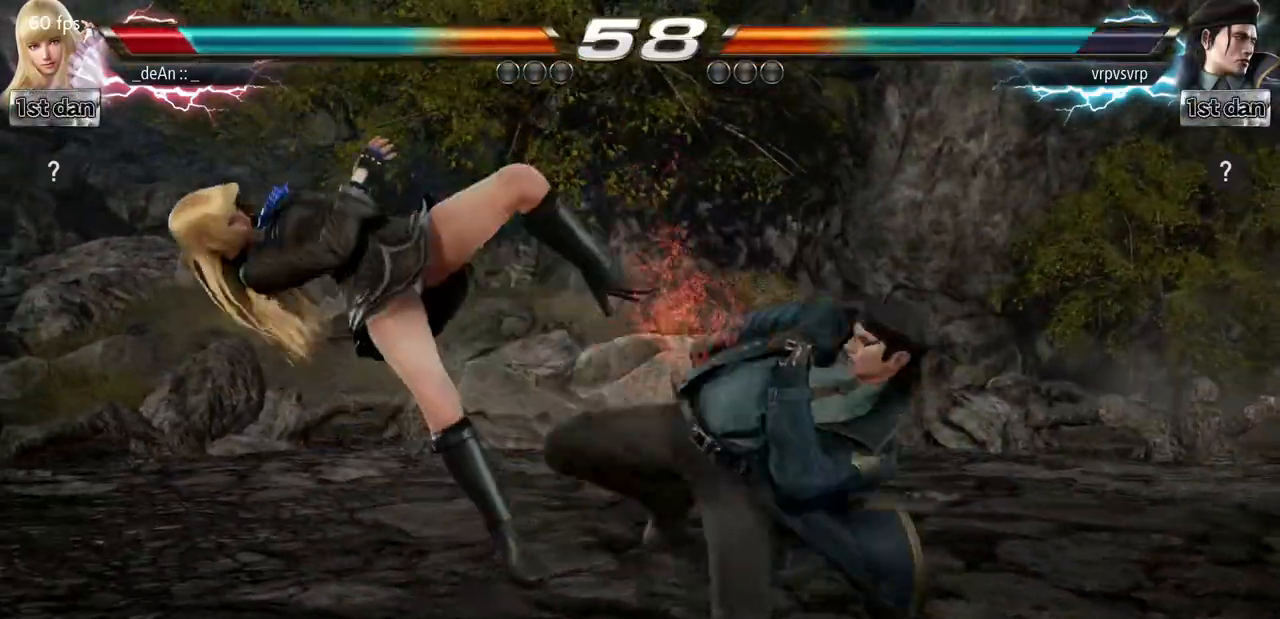
{"buttons": [], "left_stick": "left", "events": []}
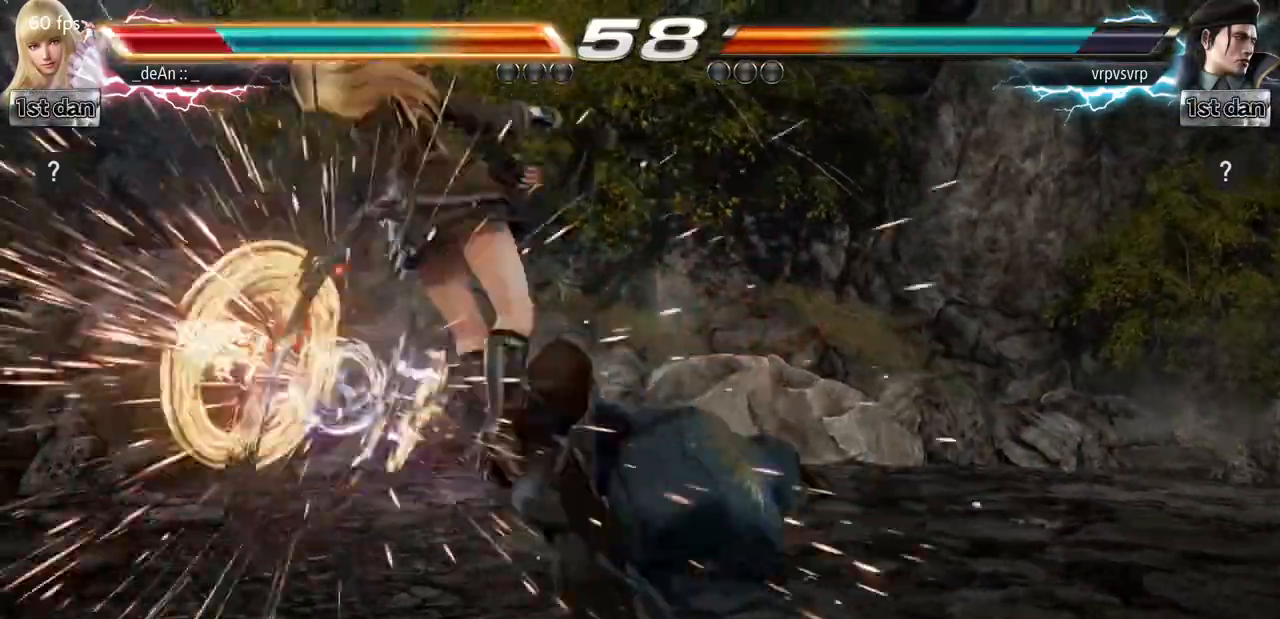
{"buttons": [], "left_stick": "left", "events": []}
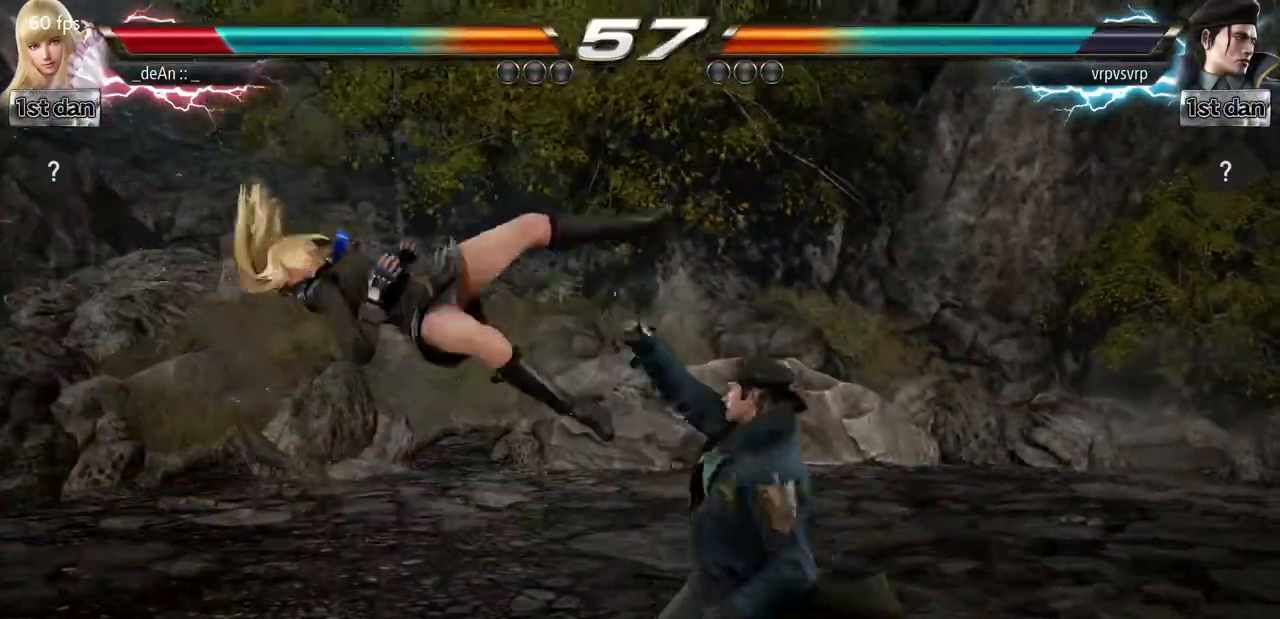
{"buttons": [], "left_stick": "left", "events": []}
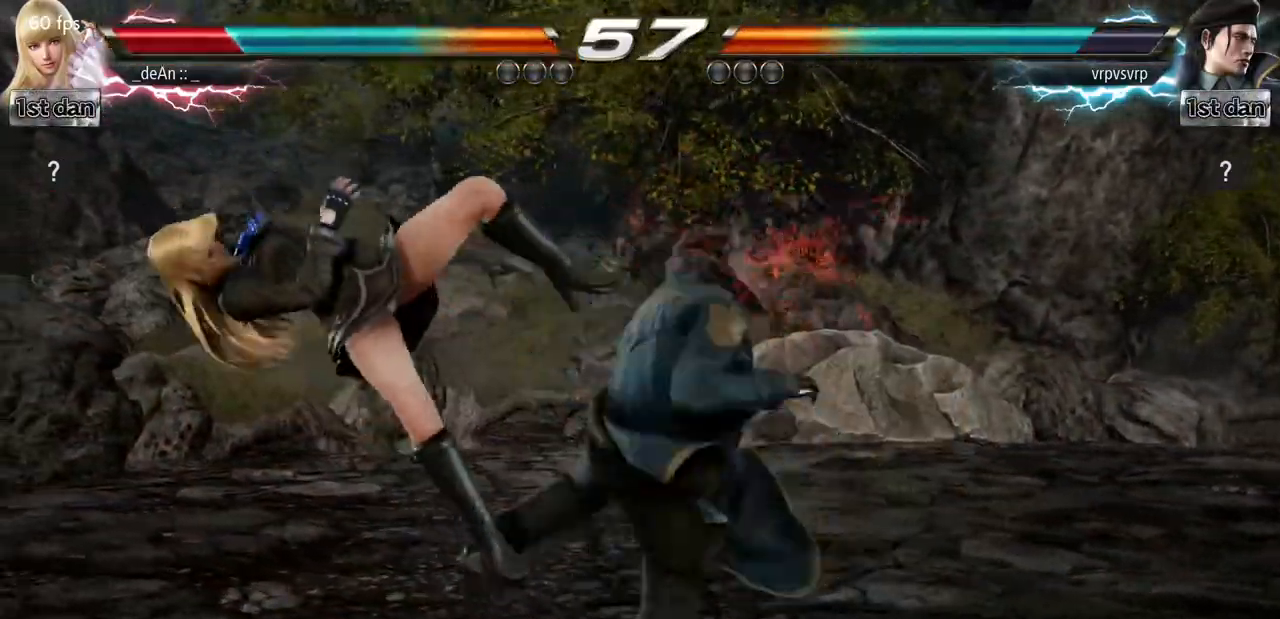
{"buttons": [], "left_stick": "left", "events": []}
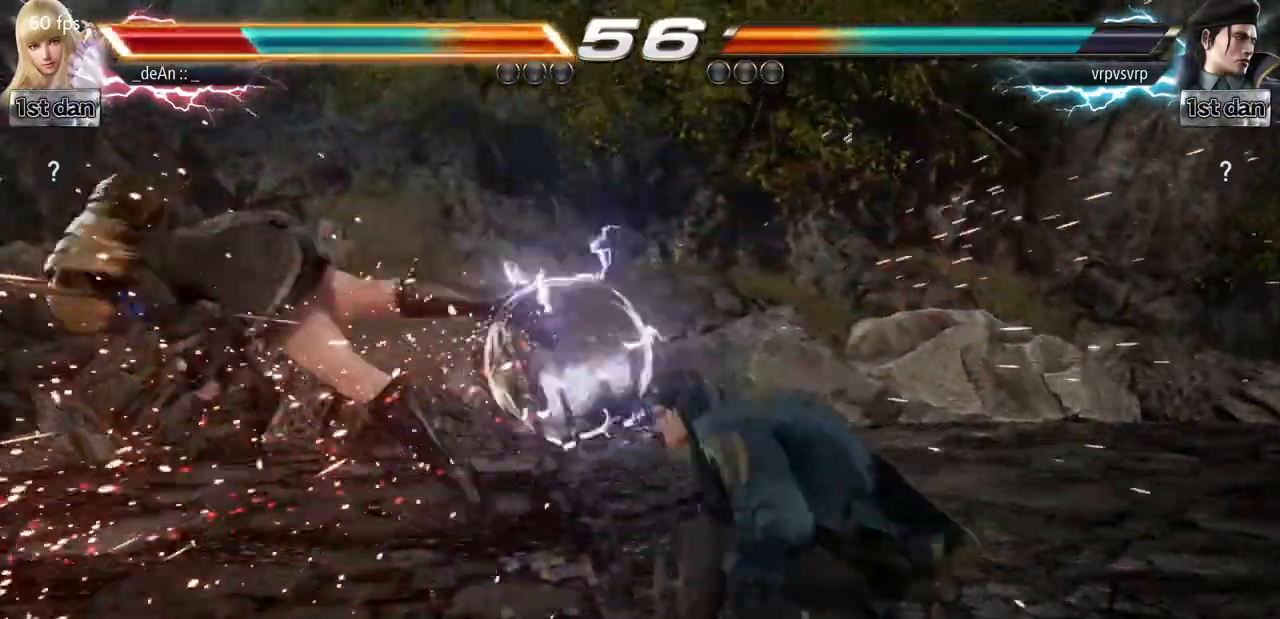
{"buttons": [], "left_stick": "left", "events": [[200, "SQUARE", "down"], [300, "SQUARE", "up"], [401, "SQUARE", "down"], [501, "SQUARE", "up"]]}
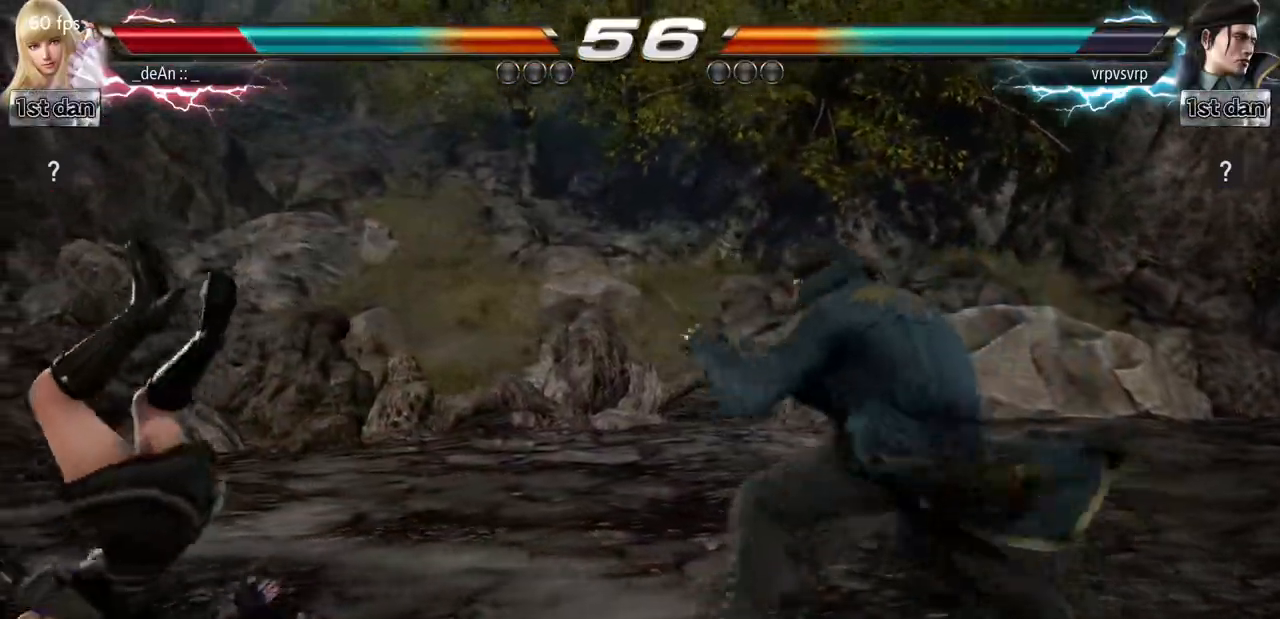
{"buttons": ["SQUARE"], "left_stick": "left", "events": [[83, "SQUARE", "down"], [200, "SQUARE", "up"], [283, "SQUARE", "down"], [417, "SQUARE", "up"], [500, "SQUARE", "down"]]}
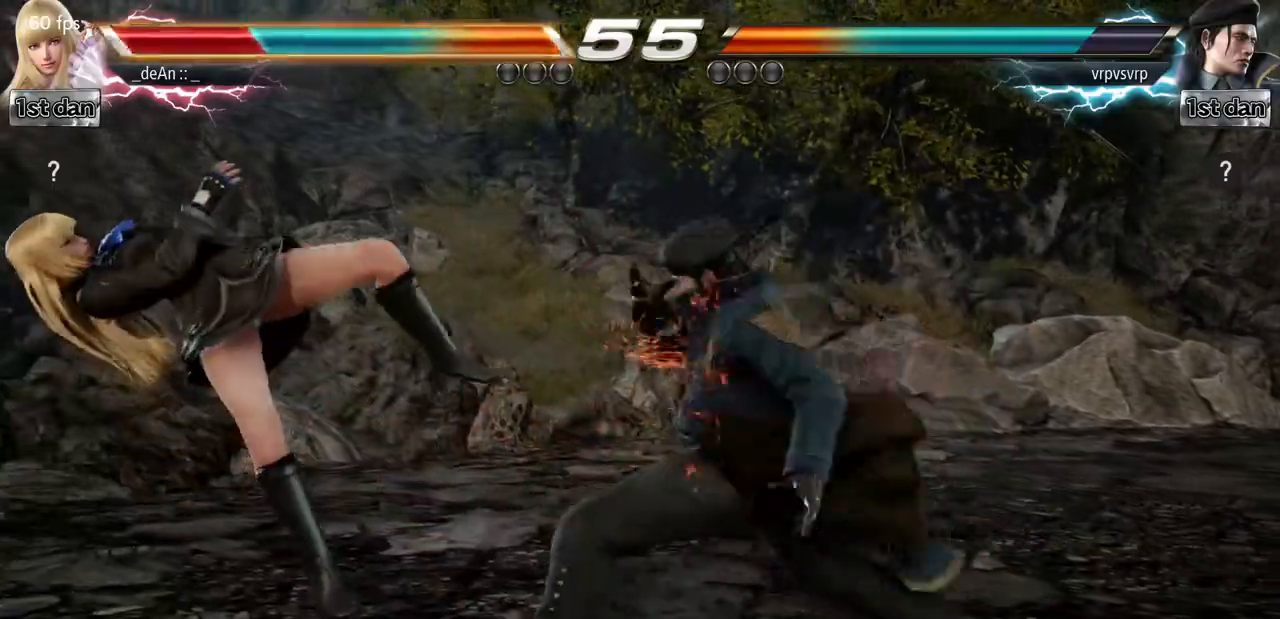
{"buttons": [], "left_stick": "left", "events": [[150, "SQUARE", "up"]]}
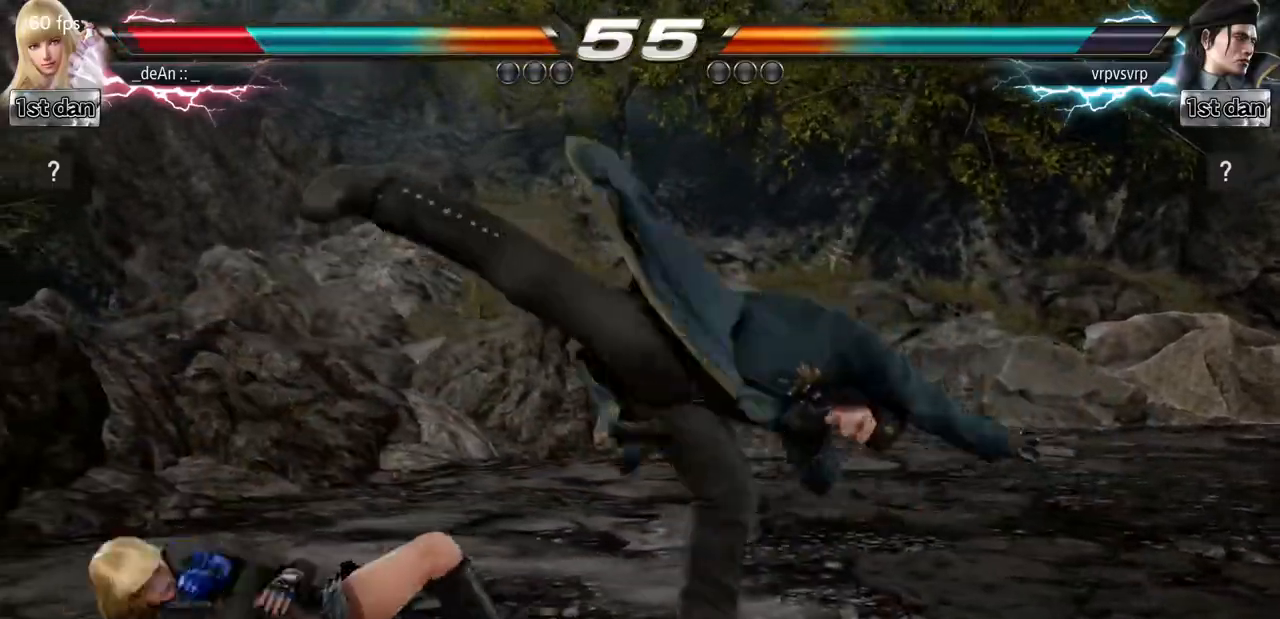
{"buttons": [], "left_stick": "right", "events": [[250, "left_stick", "center"], [450, "left_stick", "right"]]}
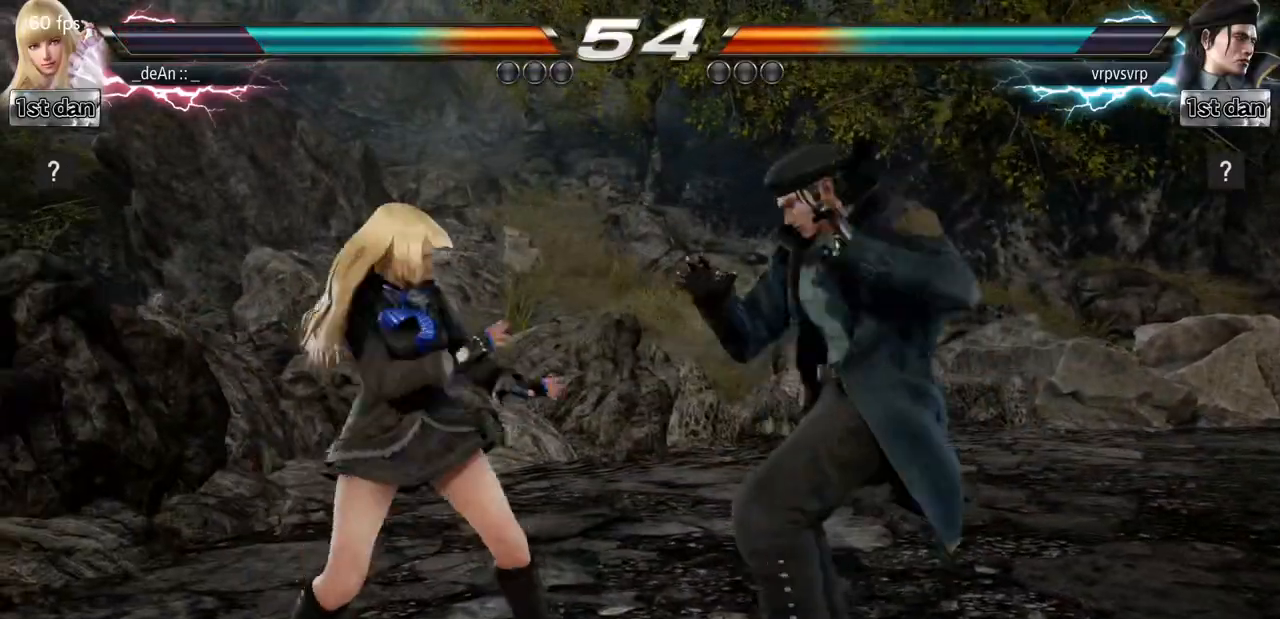
{"buttons": ["SQUARE"], "left_stick": "down", "events": [[100, "SQUARE", "down"], [117, "left_stick", "center"], [250, "SQUARE", "up"], [451, "left_stick", "down"], [501, "SQUARE", "down"]]}
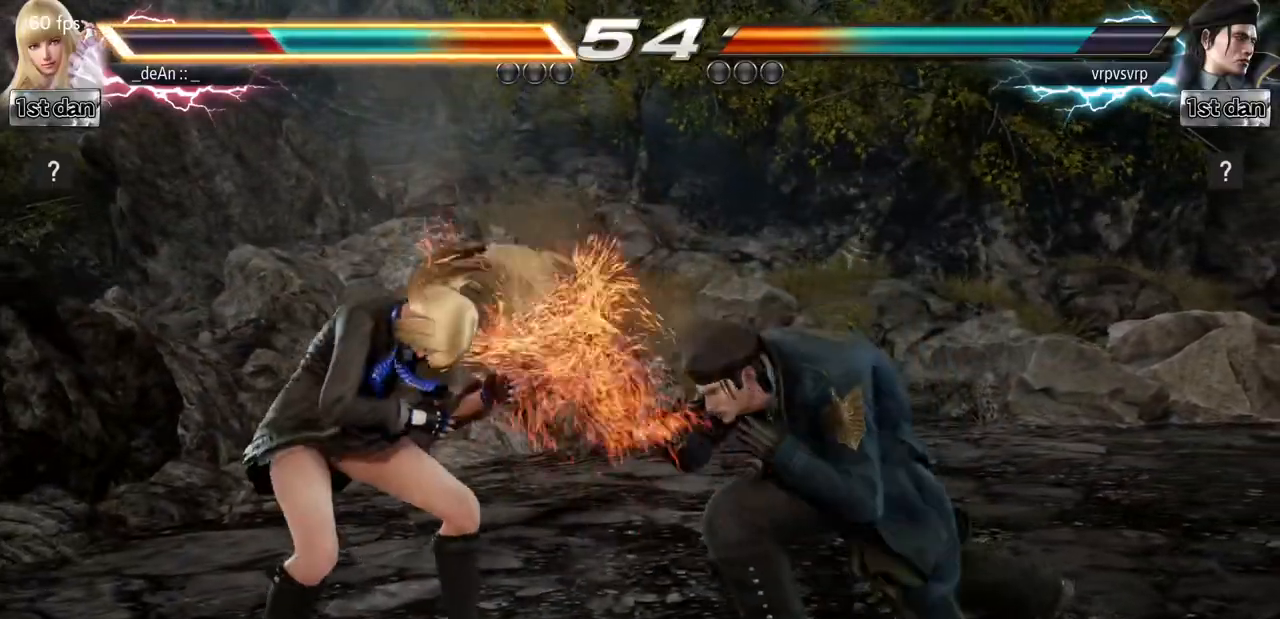
{"buttons": [], "left_stick": "left", "events": [[116, "TRIANGLE", "down"], [183, "SQUARE", "up"], [183, "left_stick", "center"], [267, "TRIANGLE", "up"], [350, "left_stick", "left"]]}
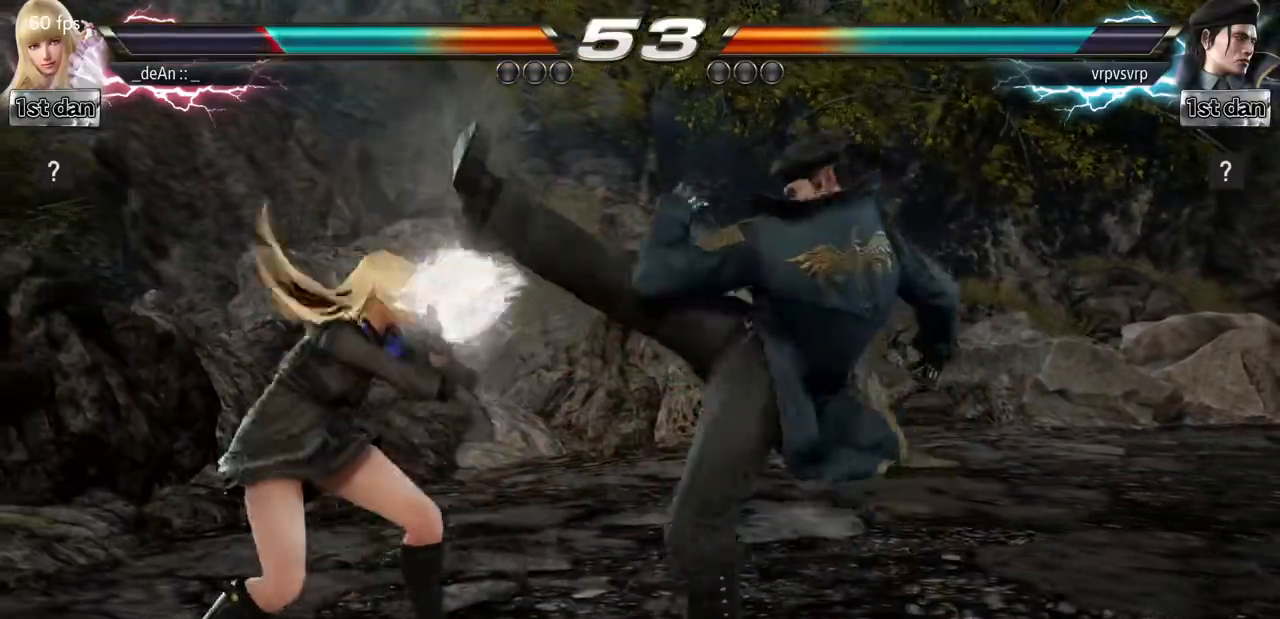
{"buttons": [], "left_stick": "center", "events": [[334, "CROSS", "down"], [351, "left_stick", "up-right"], [418, "left_stick", "center"], [484, "CROSS", "up"]]}
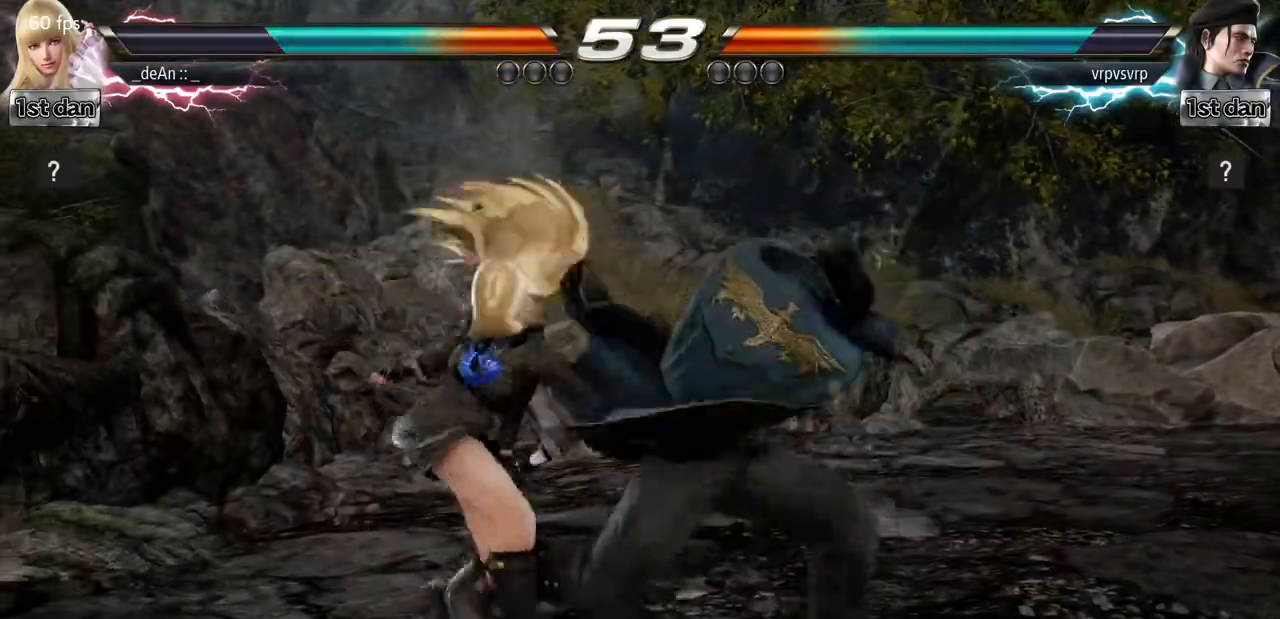
{"buttons": [], "left_stick": "center", "events": []}
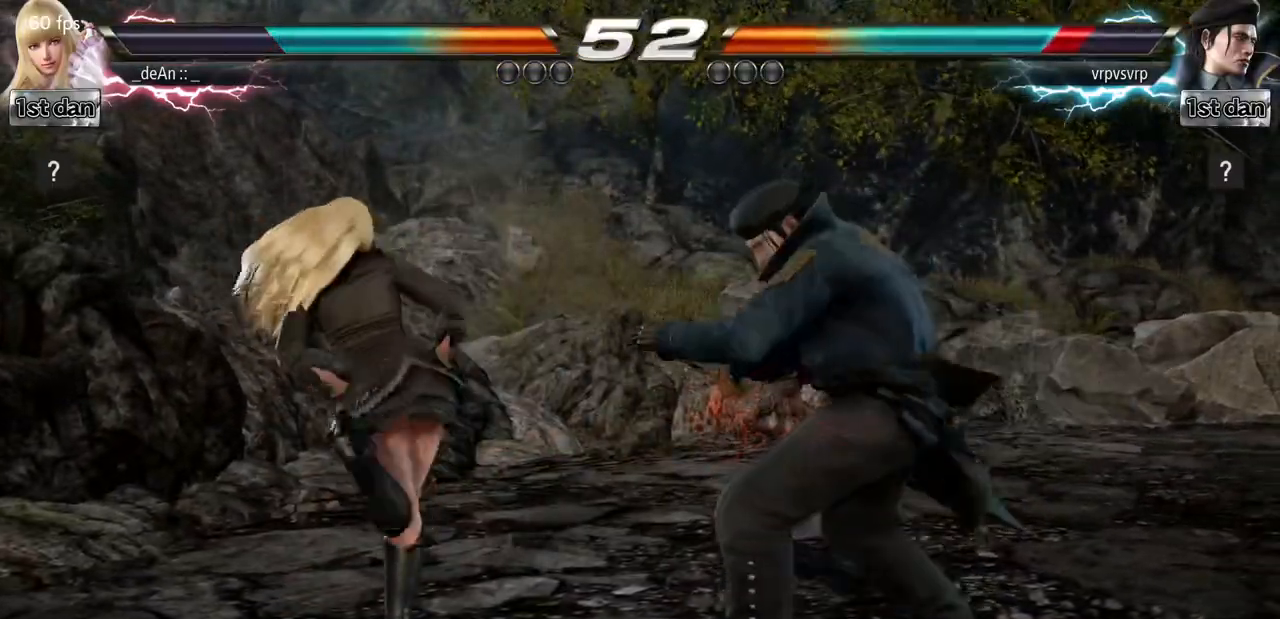
{"buttons": [], "left_stick": "center", "events": [[101, "SQUARE", "down"], [217, "TRIANGLE", "down"], [317, "SQUARE", "up"], [368, "TRIANGLE", "up"]]}
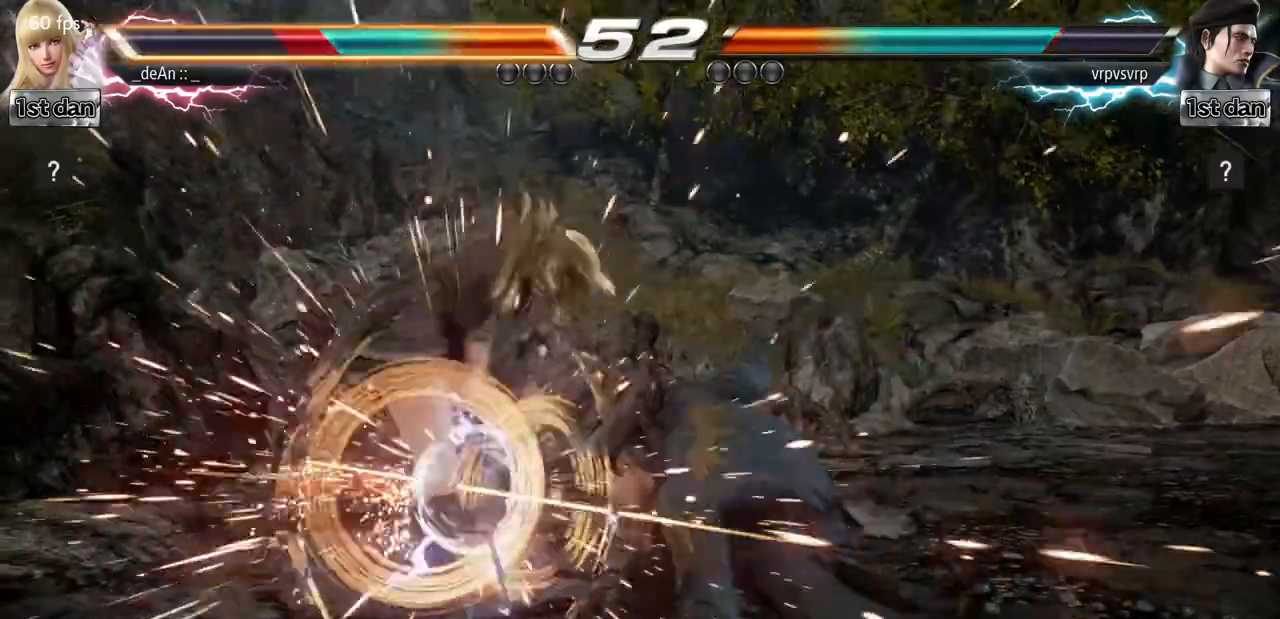
{"buttons": ["SQUARE"], "left_stick": "left", "events": [[317, "left_stick", "left"], [450, "SQUARE", "down"]]}
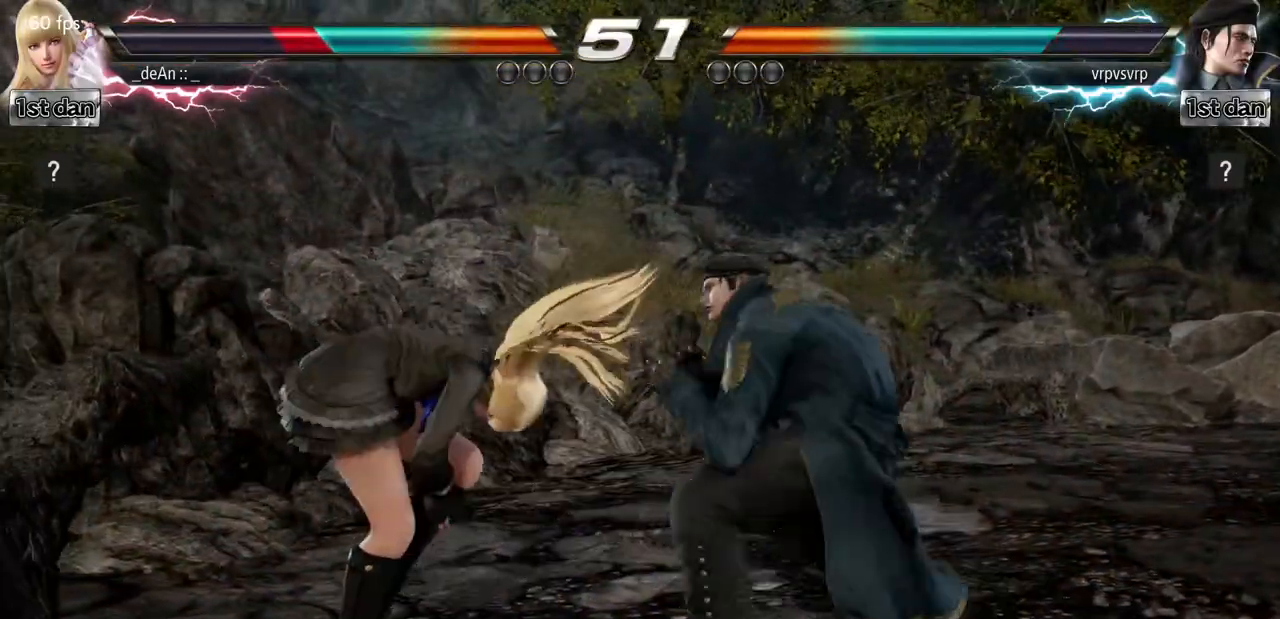
{"buttons": [], "left_stick": "left", "events": [[51, "SQUARE", "up"]]}
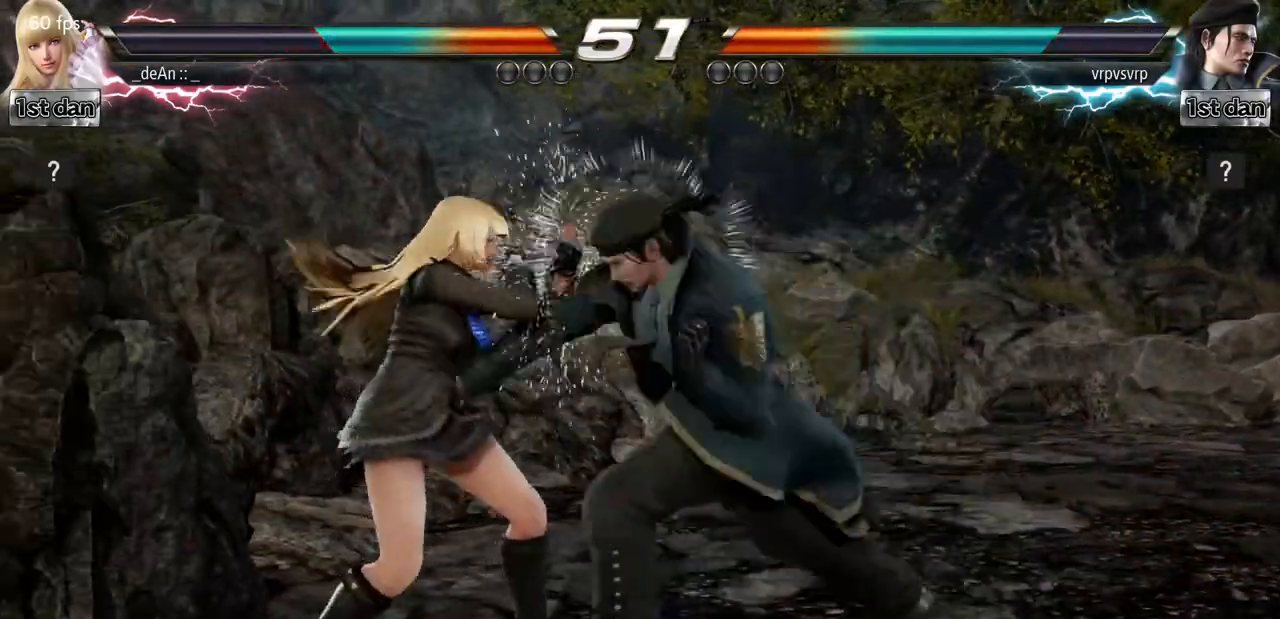
{"buttons": [], "left_stick": "left", "events": []}
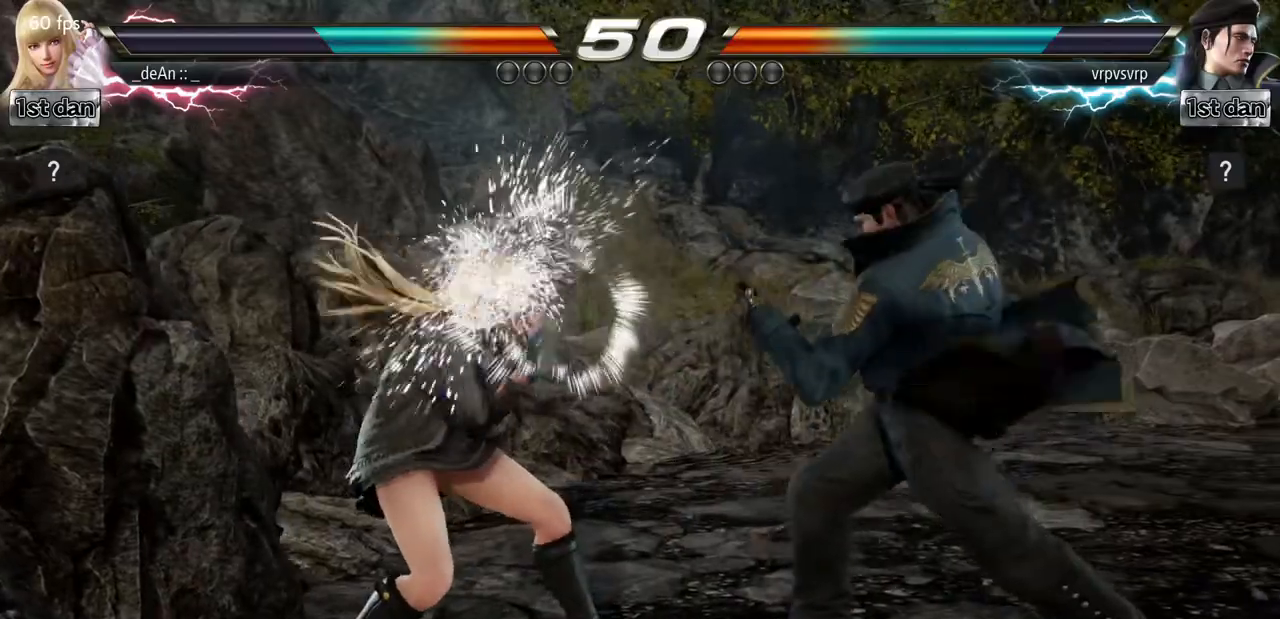
{"buttons": [], "left_stick": "center", "events": [[34, "left_stick", "center"], [167, "SQUARE", "down"], [351, "SQUARE", "up"]]}
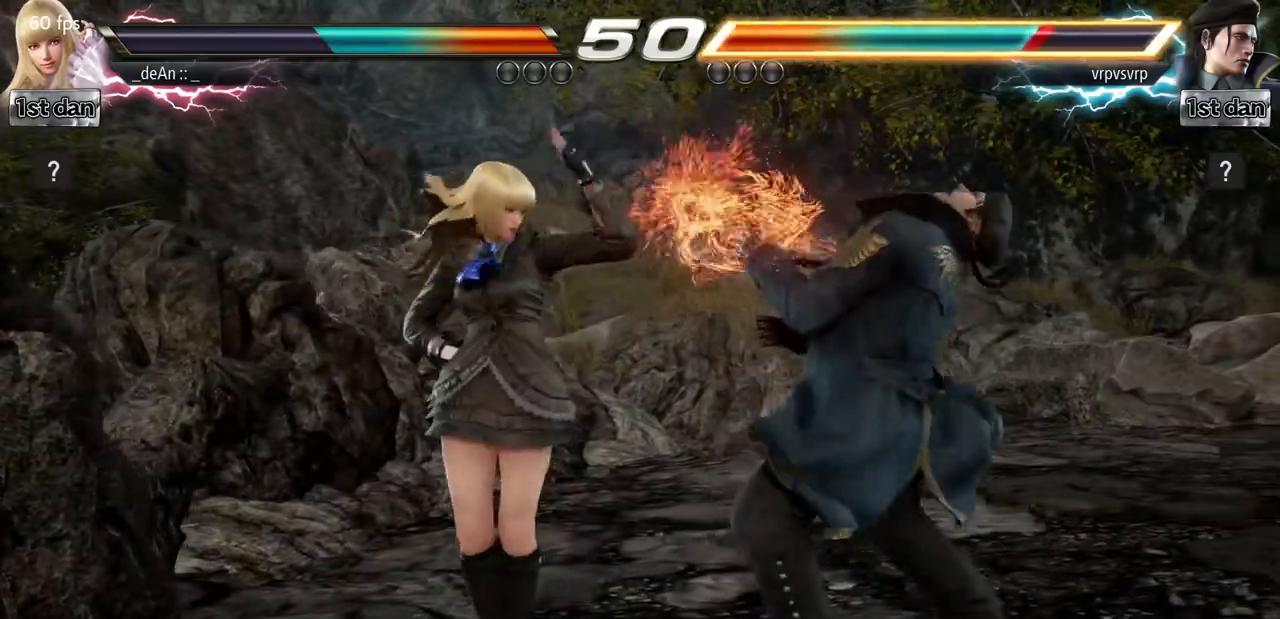
{"buttons": ["CIRCLE"], "left_stick": "center", "events": [[83, "CROSS", "down"], [183, "CIRCLE", "down"], [217, "CROSS", "up"], [267, "CIRCLE", "up"], [317, "CIRCLE", "down"], [417, "CIRCLE", "up"], [484, "CIRCLE", "down"]]}
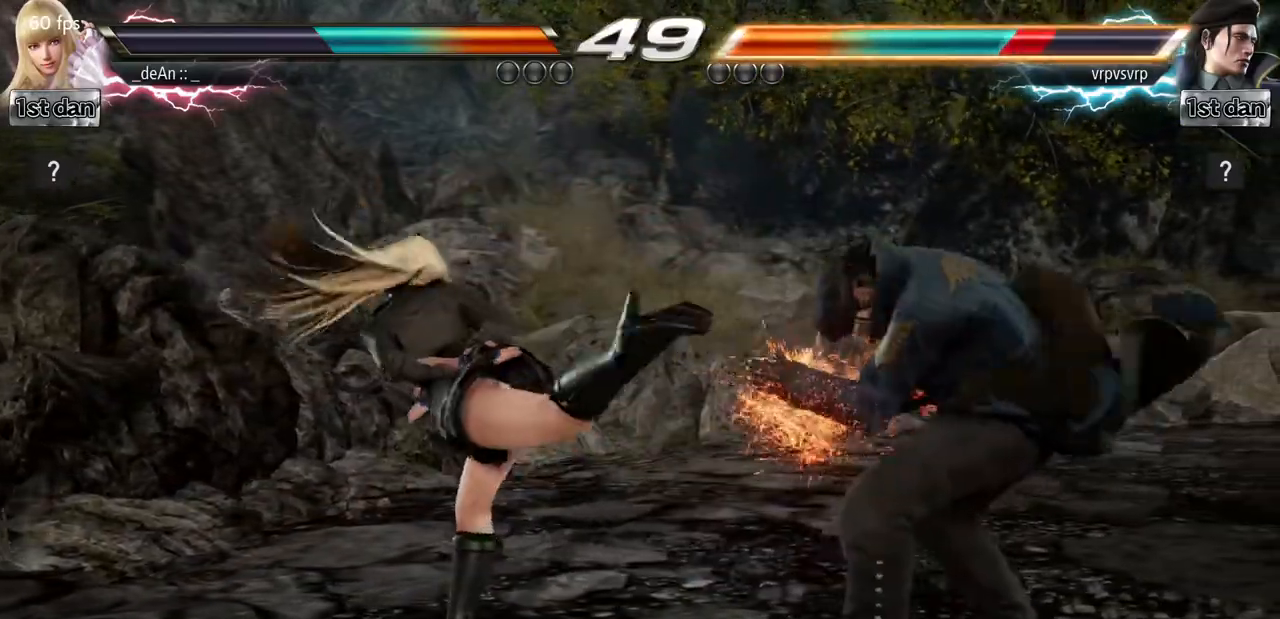
{"buttons": ["SQUARE"], "left_stick": "center", "events": [[84, "CIRCLE", "up"], [134, "CIRCLE", "down"], [217, "CIRCLE", "up"], [384, "SQUARE", "down"]]}
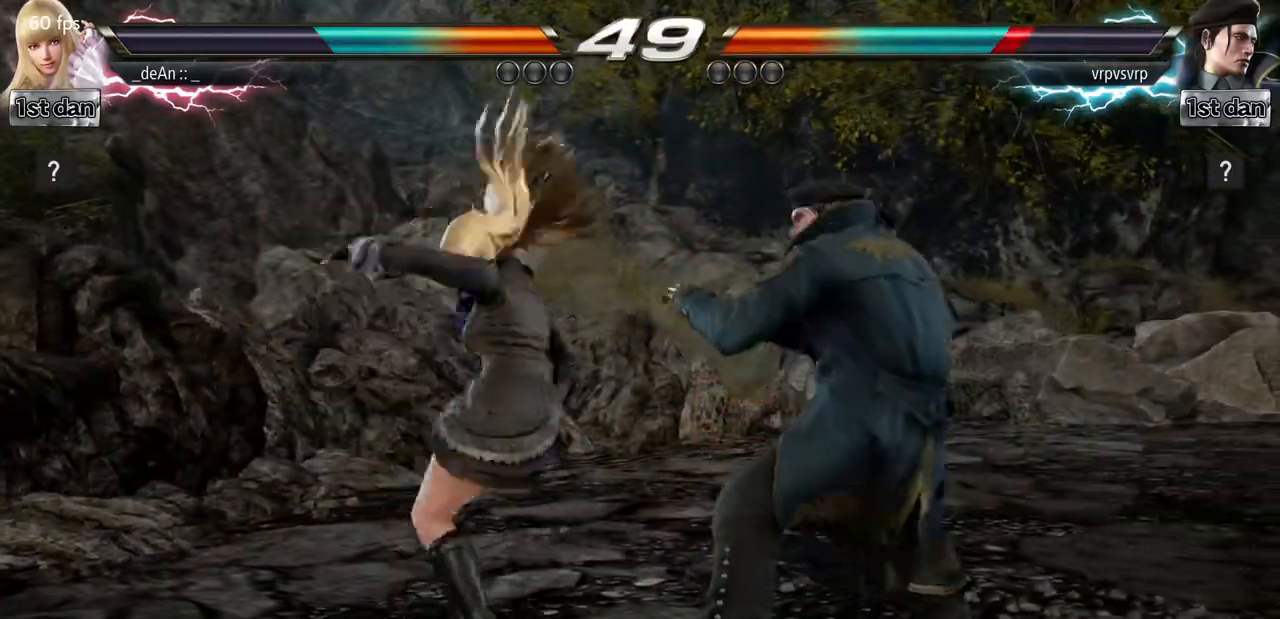
{"buttons": ["TRIANGLE"], "left_stick": "down", "events": [[83, "SQUARE", "up"], [317, "left_stick", "down"], [350, "TRIANGLE", "down"], [417, "TRIANGLE", "up"], [484, "TRIANGLE", "down"]]}
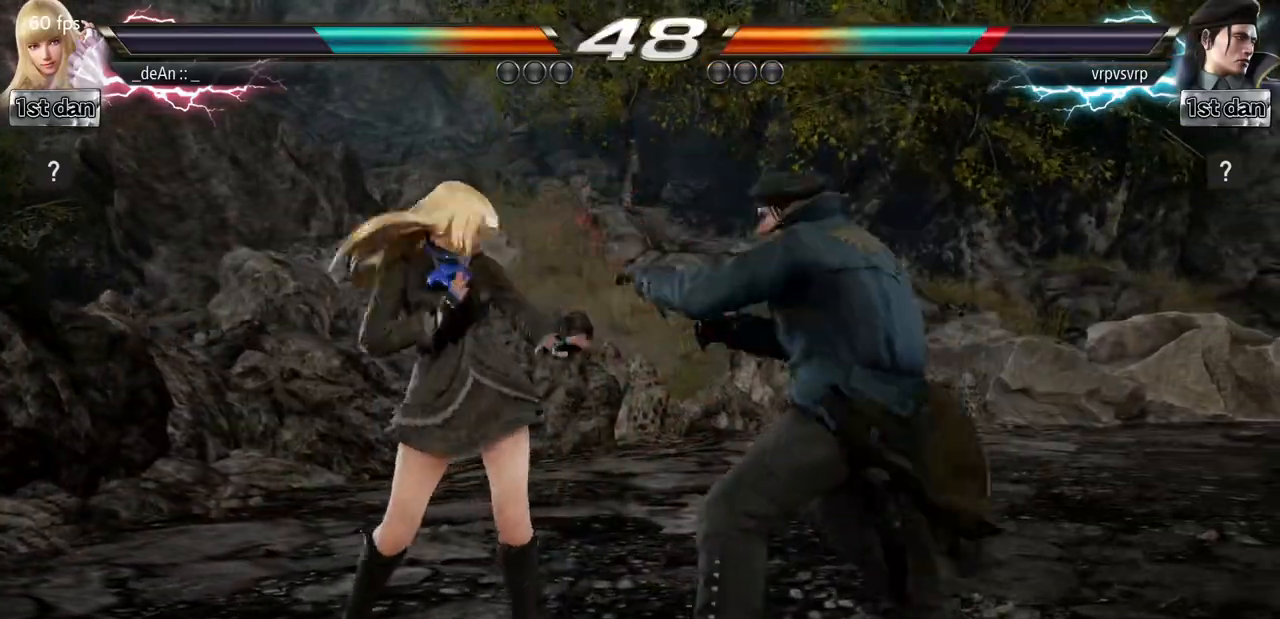
{"buttons": ["CROSS"], "left_stick": "down", "events": [[101, "TRIANGLE", "up"], [167, "TRIANGLE", "down"], [267, "CROSS", "down"], [267, "TRIANGLE", "up"], [367, "CROSS", "up"], [468, "CROSS", "down"]]}
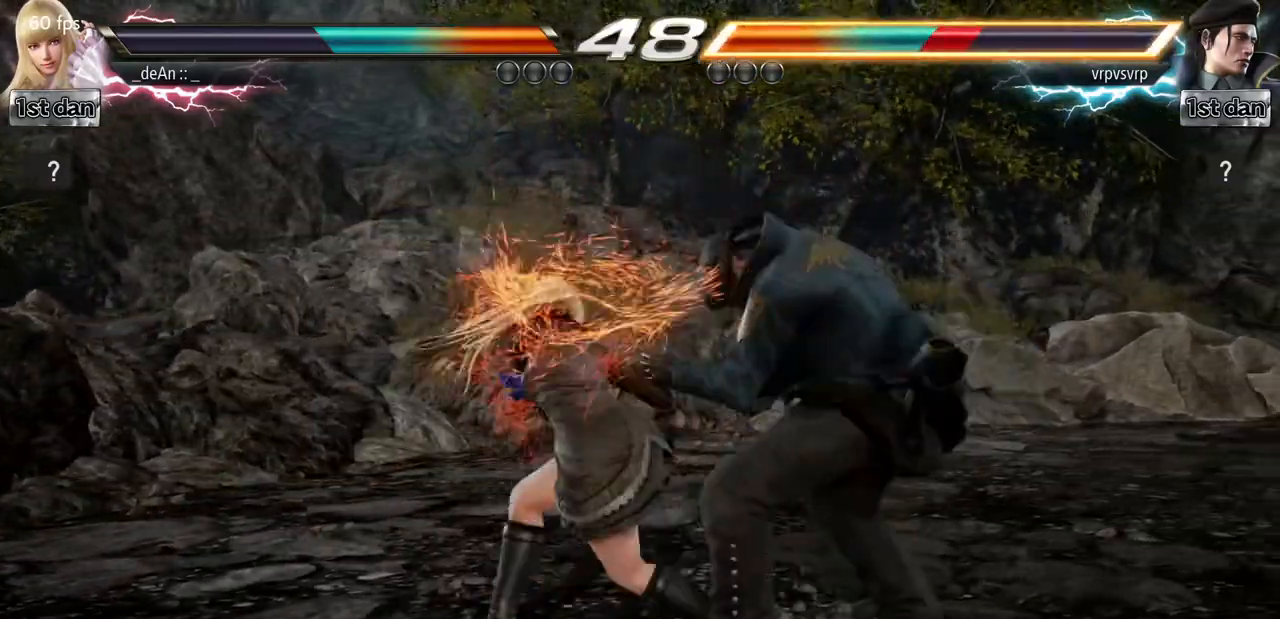
{"buttons": ["CROSS"], "left_stick": "down", "events": [[33, "CROSS", "up"], [117, "CROSS", "down"], [334, "CROSS", "up"], [417, "CROSS", "down"]]}
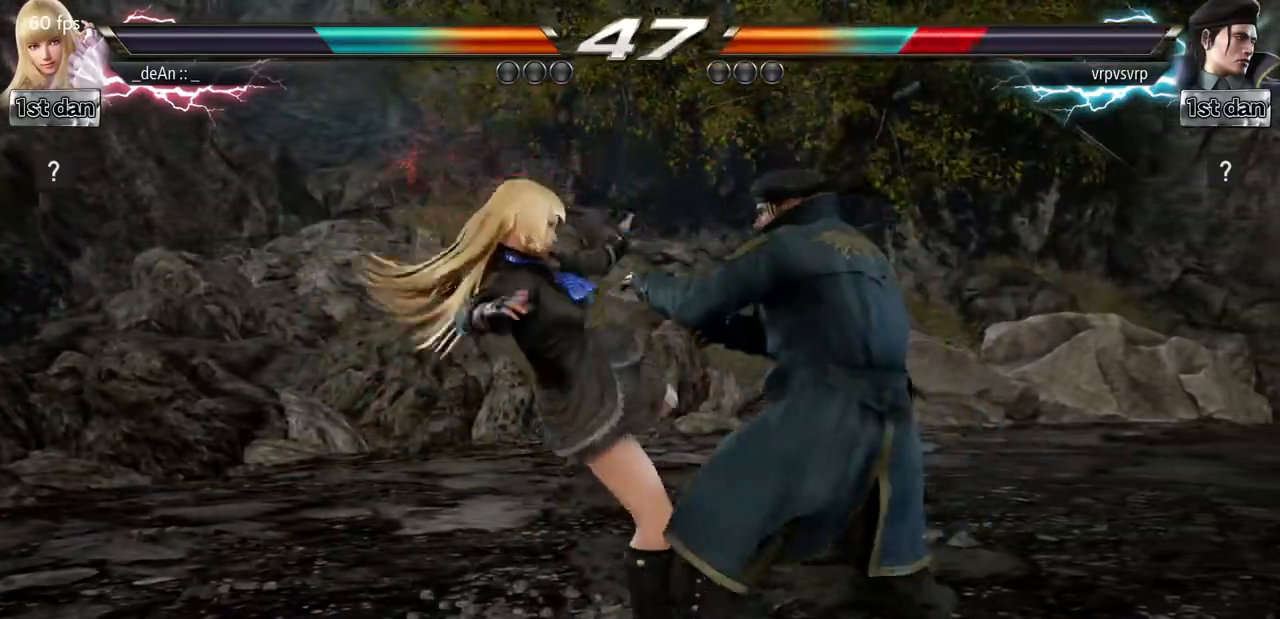
{"buttons": [], "left_stick": "down", "events": [[51, "CROSS", "up"], [151, "left_stick", "center"], [401, "left_stick", "down"], [434, "CIRCLE", "down"], [434, "CROSS", "down"], [501, "CIRCLE", "up"], [501, "CROSS", "up"]]}
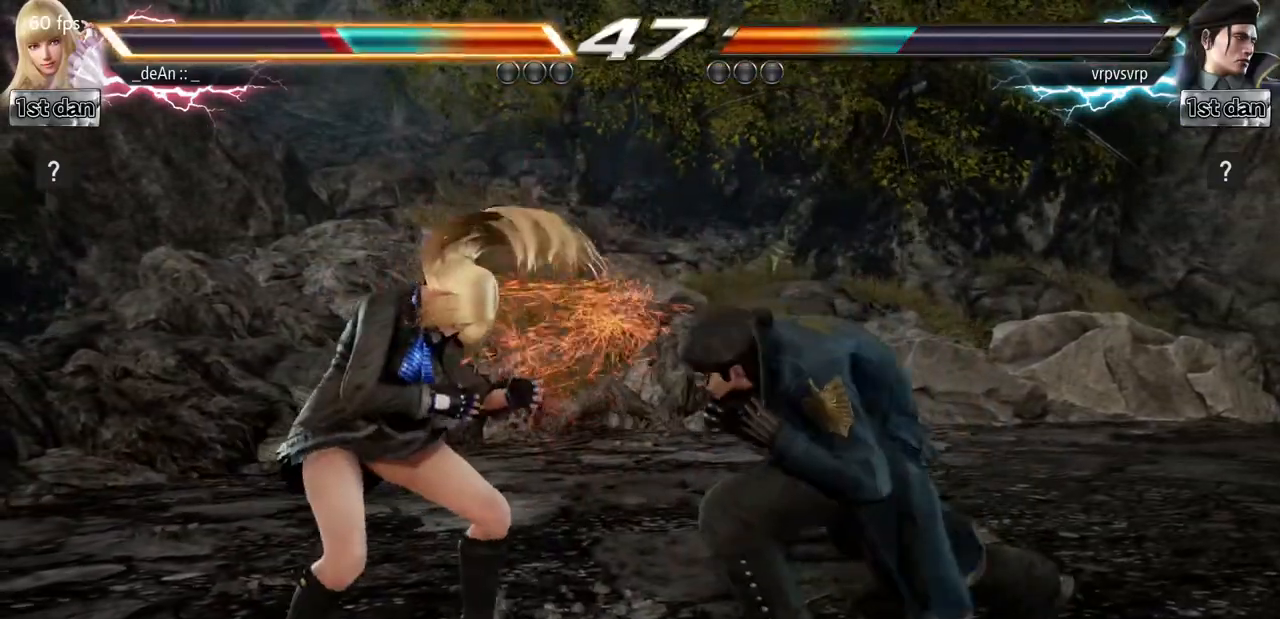
{"buttons": [], "left_stick": "left", "events": [[150, "left_stick", "center"], [300, "left_stick", "left"]]}
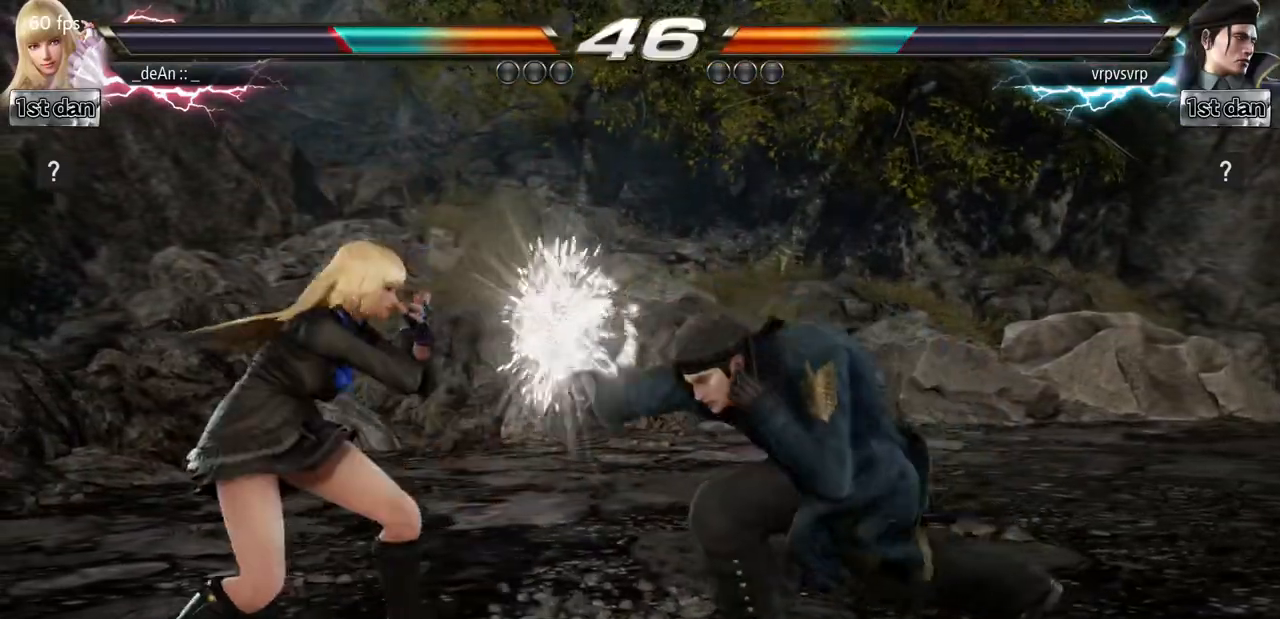
{"buttons": [], "left_stick": "center", "events": [[184, "left_stick", "center"], [267, "SQUARE", "down"], [334, "TRIANGLE", "down"], [468, "SQUARE", "up"], [501, "TRIANGLE", "up"]]}